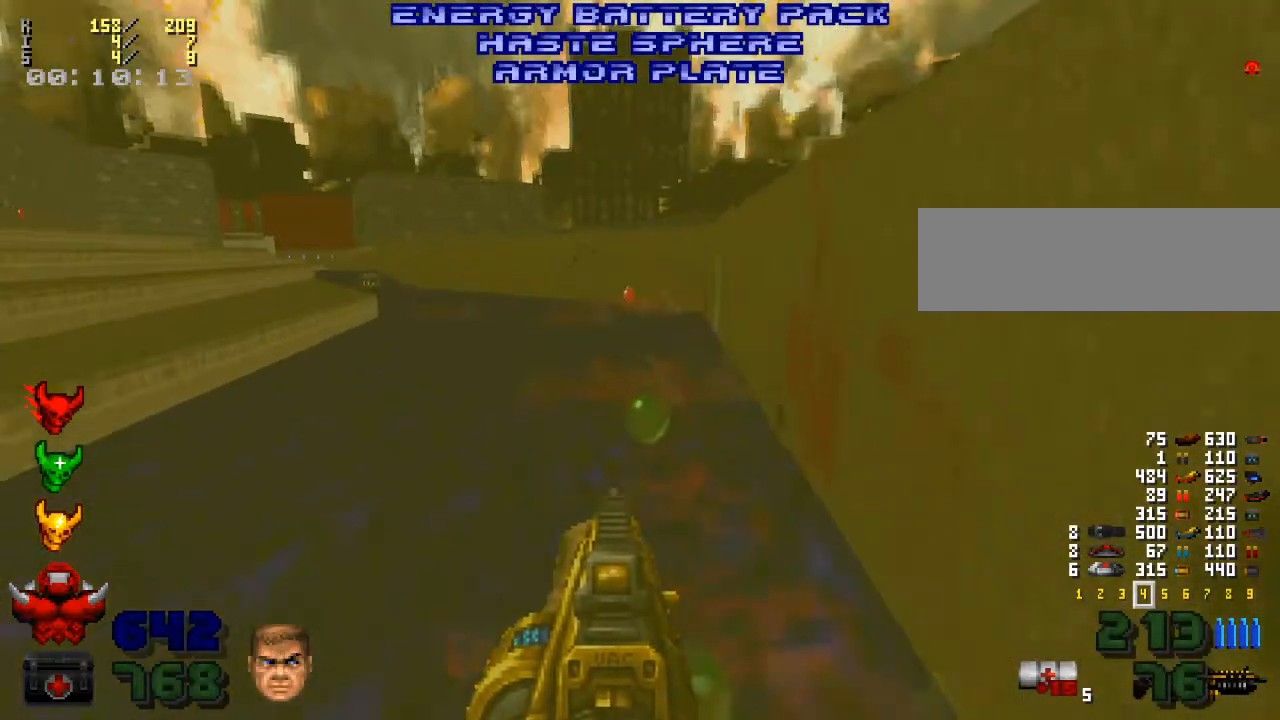
Gameplay with keyboard and mouse; each line is a JSON object with the keys and mouse buttons held at the frame after it. "events" lists presses ("down") and releases ("up") of ".", "/", "0", "1", "2", "3", "4", "5", "6", "7", "8", "9", "a", "alt_l", "alt_r", "b", "backslash", "backspace", "c", "caps_lock", "comma", "ctrl_l", "ctrl_r", "d", "down", "e", "equals", "escape", "f", "f1", "f10", "f11", "f12", "f2", "f3", "f4", "f5", "f6", "f7", "f8", "f9", "g", "h", "i", "j", "k", "l", "lbracket", "left", "m", "minus", "n", "o", "p", "q", "quote", "r", "rbracket", "return", "right", "s", "semicolon", "shift_l", "shift_r", "space", "super", "t", "tab", "tilde", "u", "up", "v", "w", "x", "y", "z", "mouse_left", "mouse_wheel" and "mouse_right" between this image and that frame as [ms after this image, input, new state], when the widget could be followed in between. "mouse_left", "mouse_wheel", "mouse_right" = the "left", "wheel", "right" buttons of the "mouse" list. No other keys are recorded. "wheel" means that the mouse wheel is clicked or scrolled. Mouse movement is not recorded.
{"keys": ["d", "w"], "mouse": [], "events": [[400, "d", "down"]]}
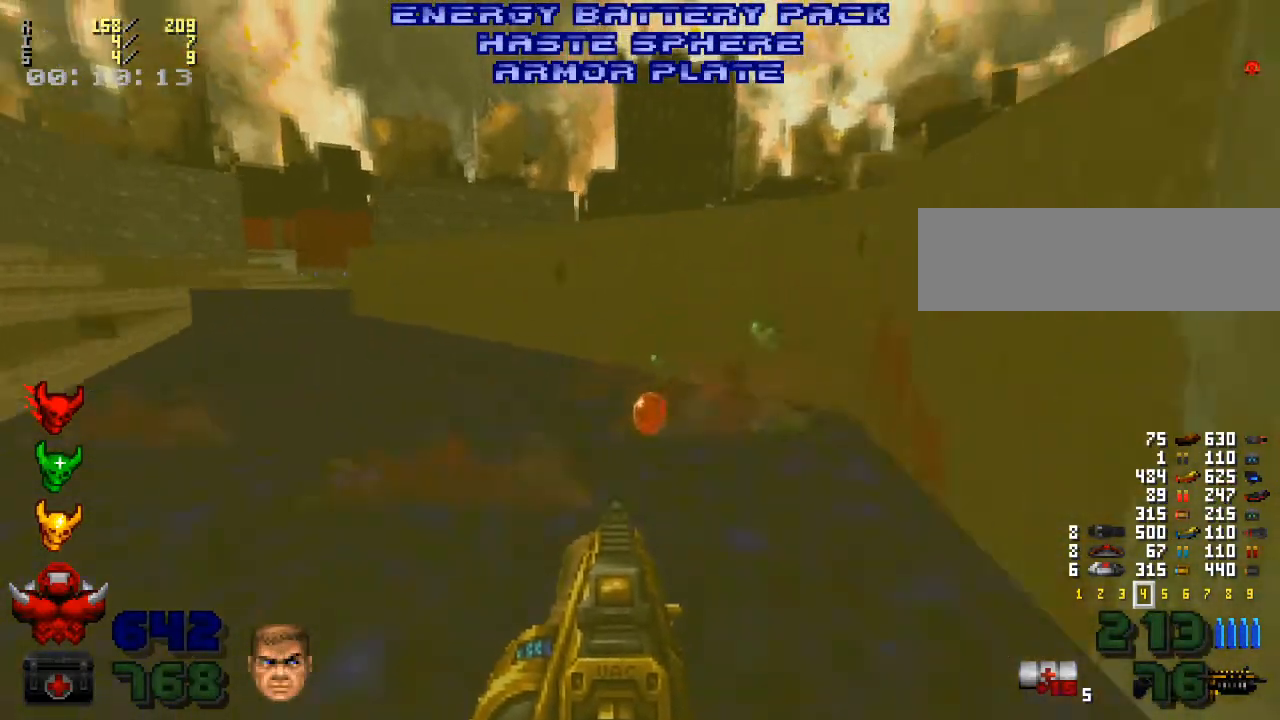
{"keys": ["a", "w"], "mouse": [], "events": [[33, "d", "up"], [200, "a", "down"]]}
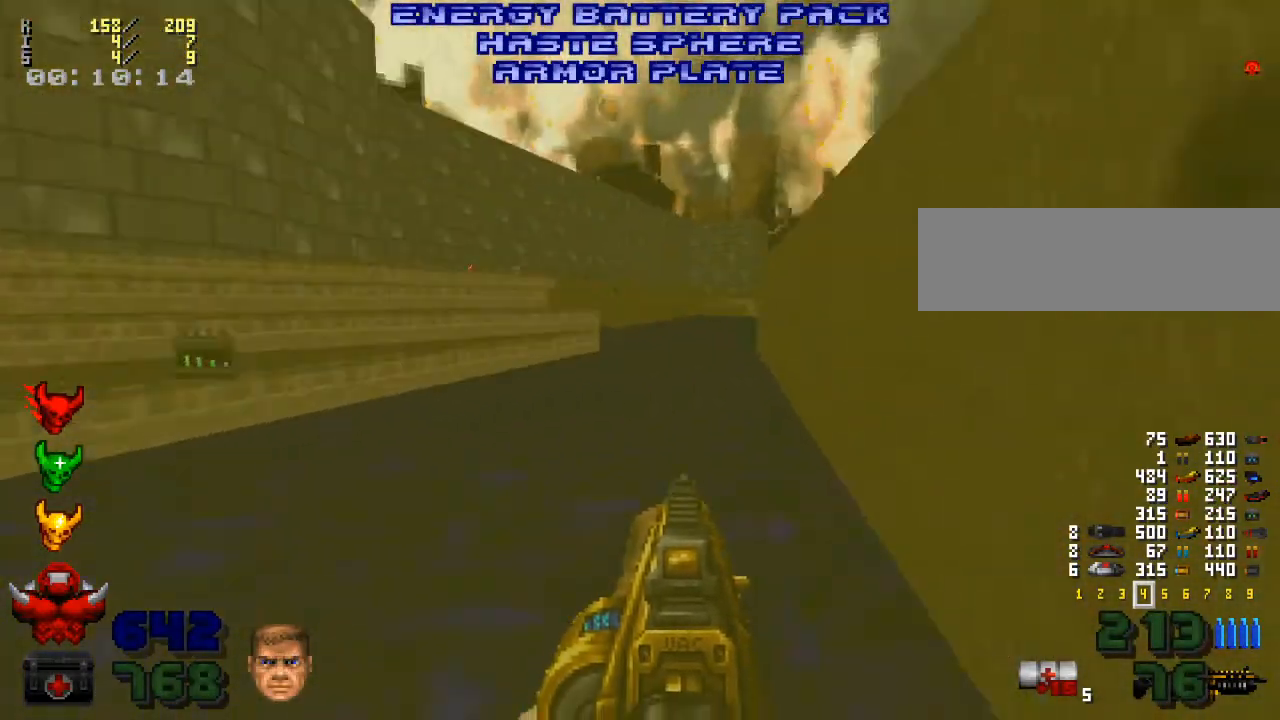
{"keys": ["w"], "mouse": [], "events": [[133, "a", "up"]]}
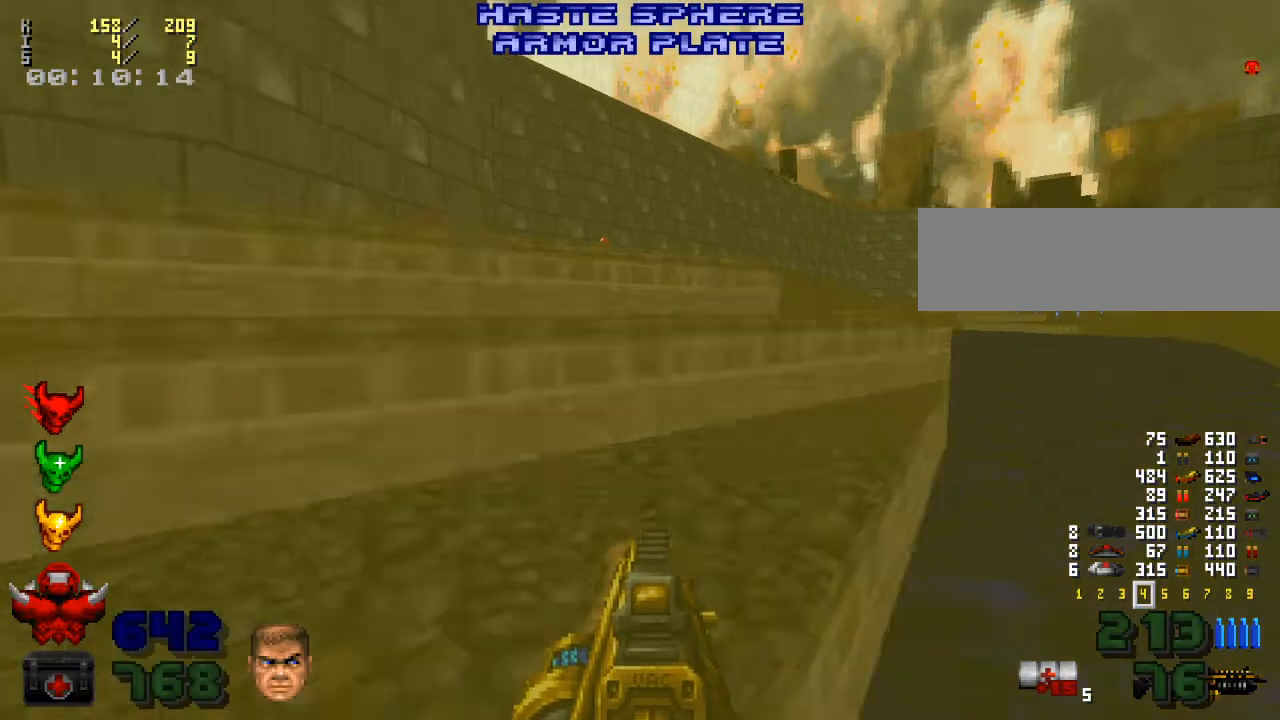
{"keys": ["w"], "mouse": [], "events": []}
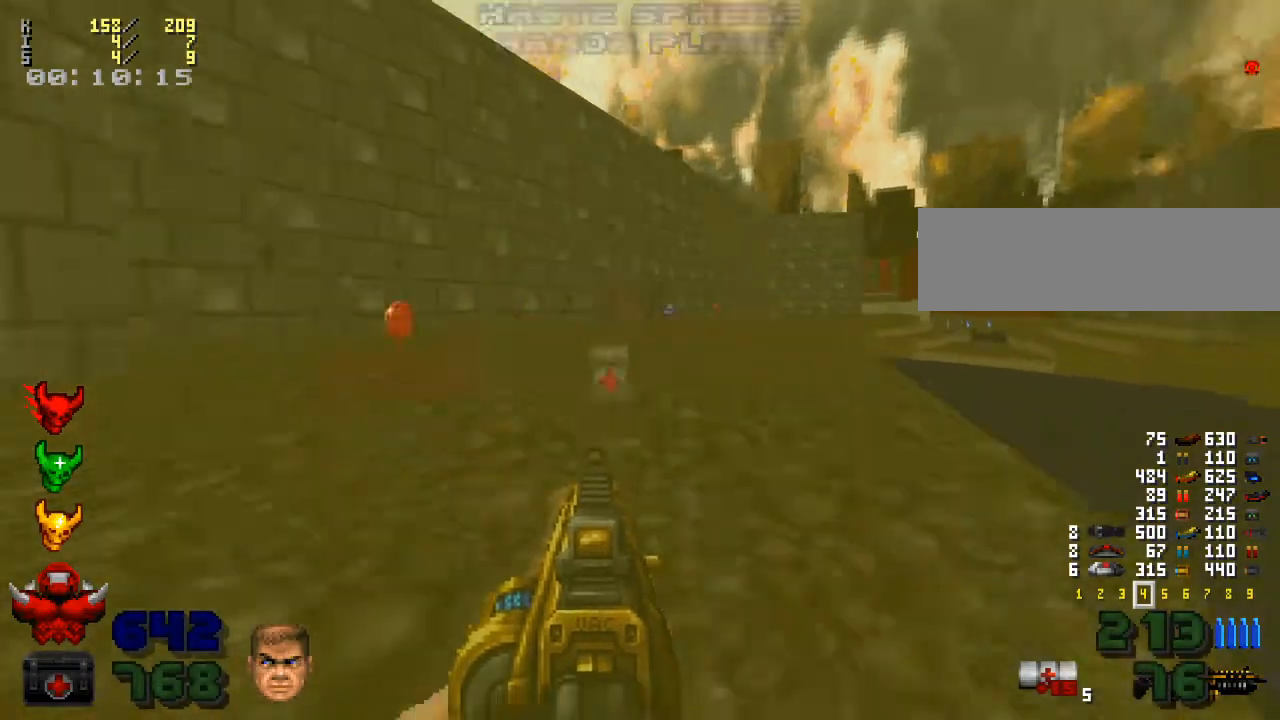
{"keys": ["w"], "mouse": [], "events": []}
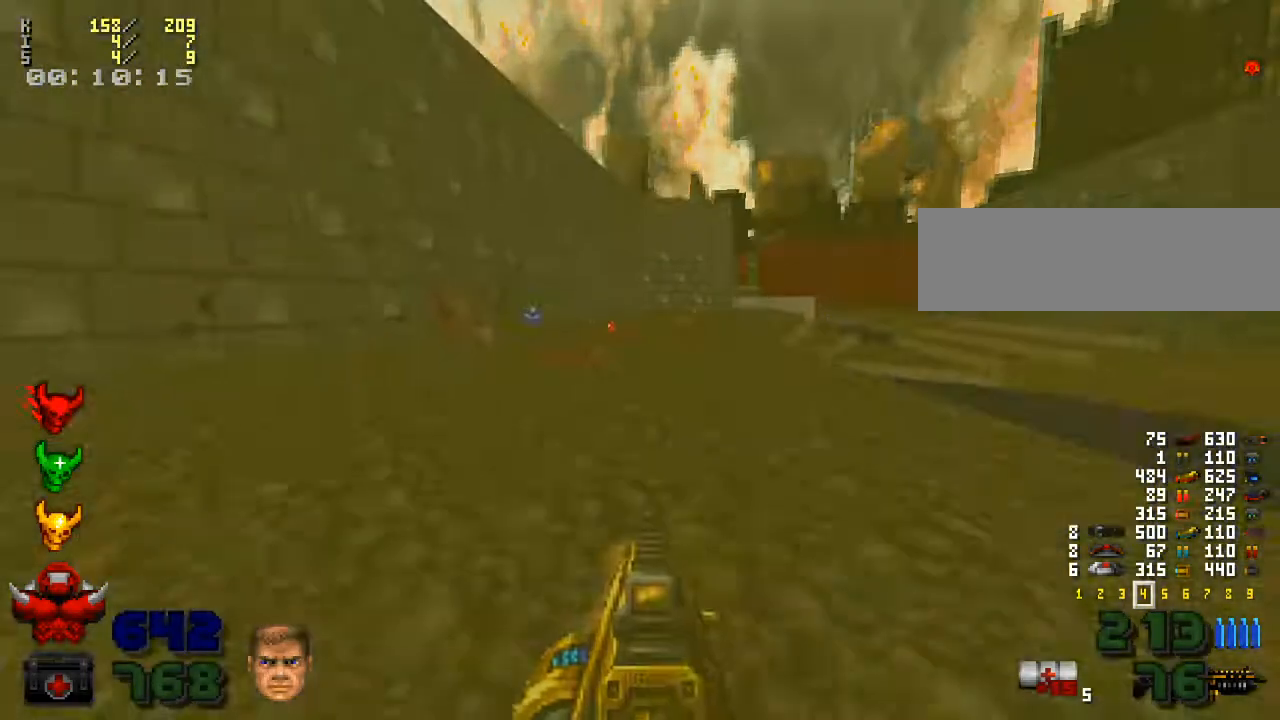
{"keys": ["w"], "mouse": [], "events": [[400, "d", "down"], [500, "d", "up"]]}
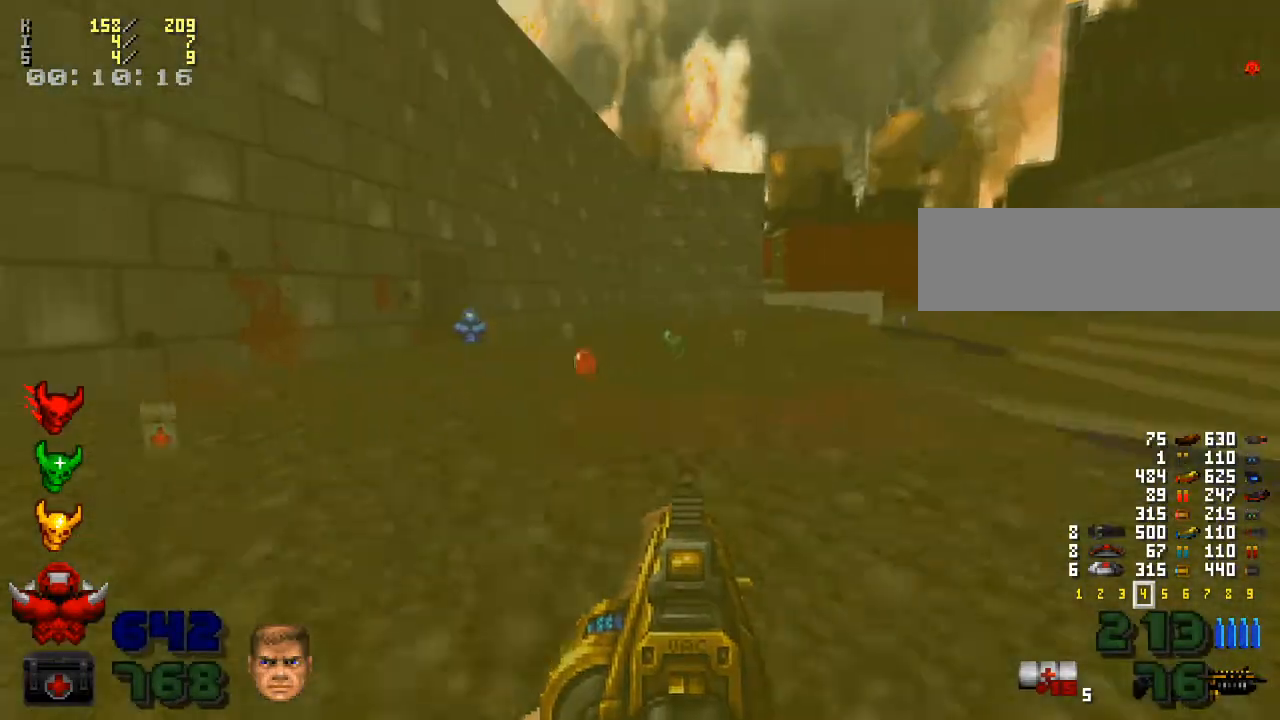
{"keys": ["w"], "mouse": [], "events": [[33, "a", "down"], [333, "a", "up"]]}
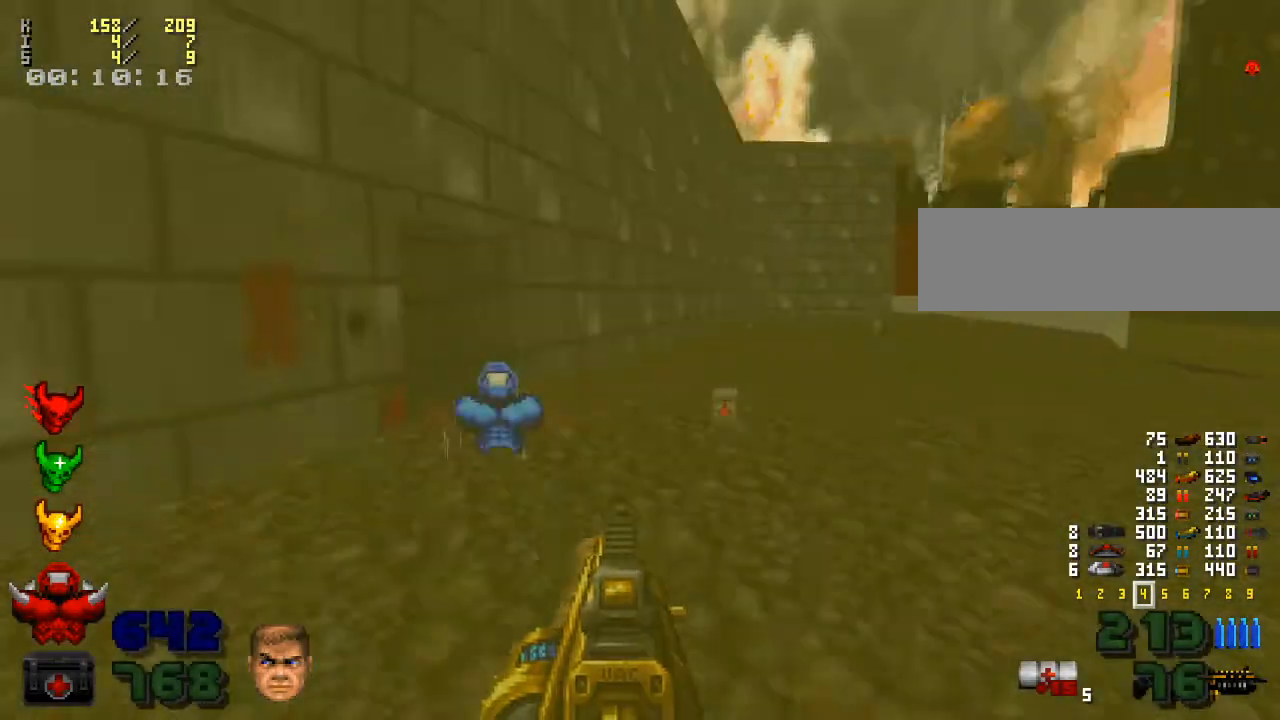
{"keys": ["w"], "mouse": [], "events": [[33, "d", "down"], [300, "d", "up"]]}
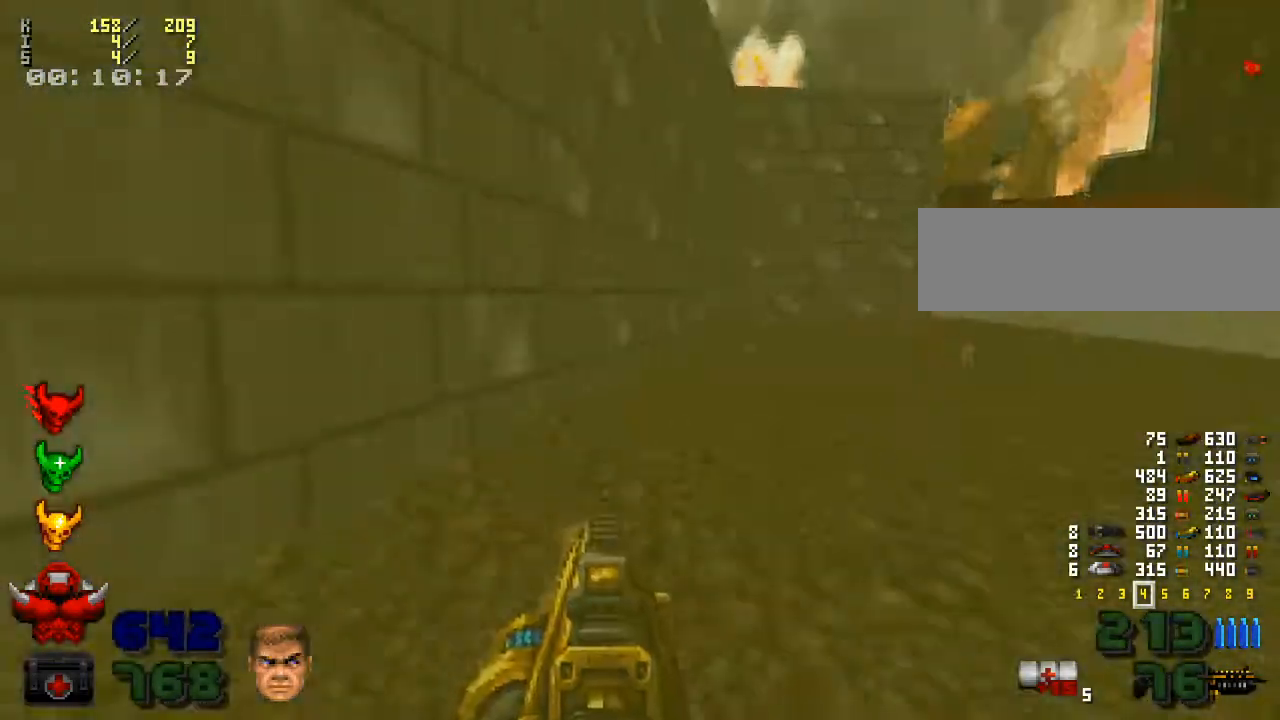
{"keys": ["d", "w"], "mouse": [], "events": [[133, "d", "down"]]}
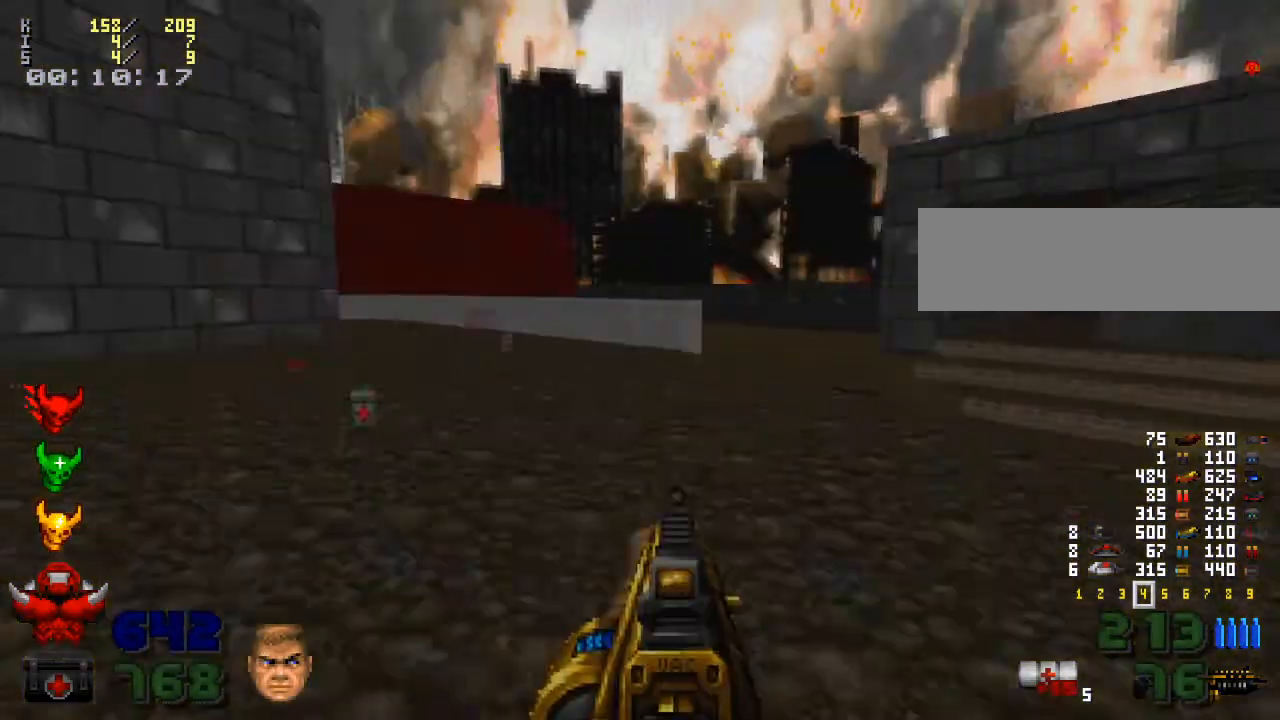
{"keys": ["w"], "mouse": [], "events": [[167, "d", "up"], [267, "a", "down"], [433, "a", "up"]]}
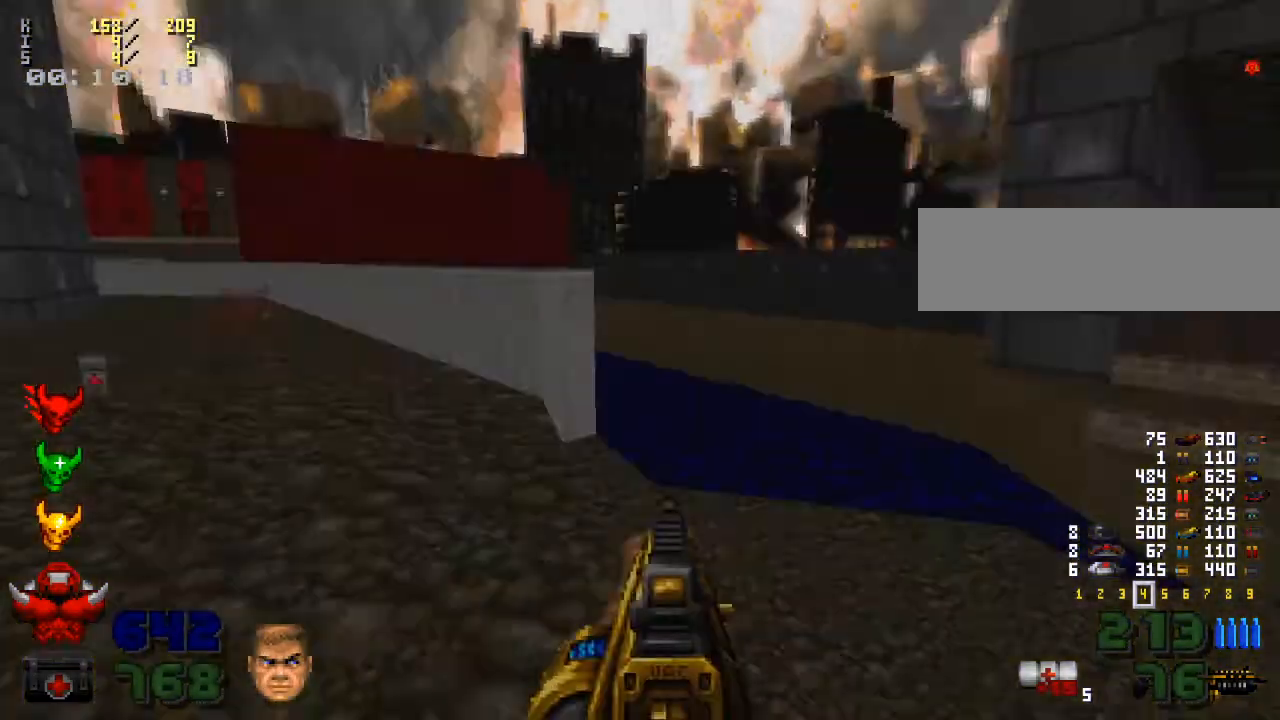
{"keys": ["w"], "mouse": [], "events": [[67, "a", "down"], [300, "a", "up"]]}
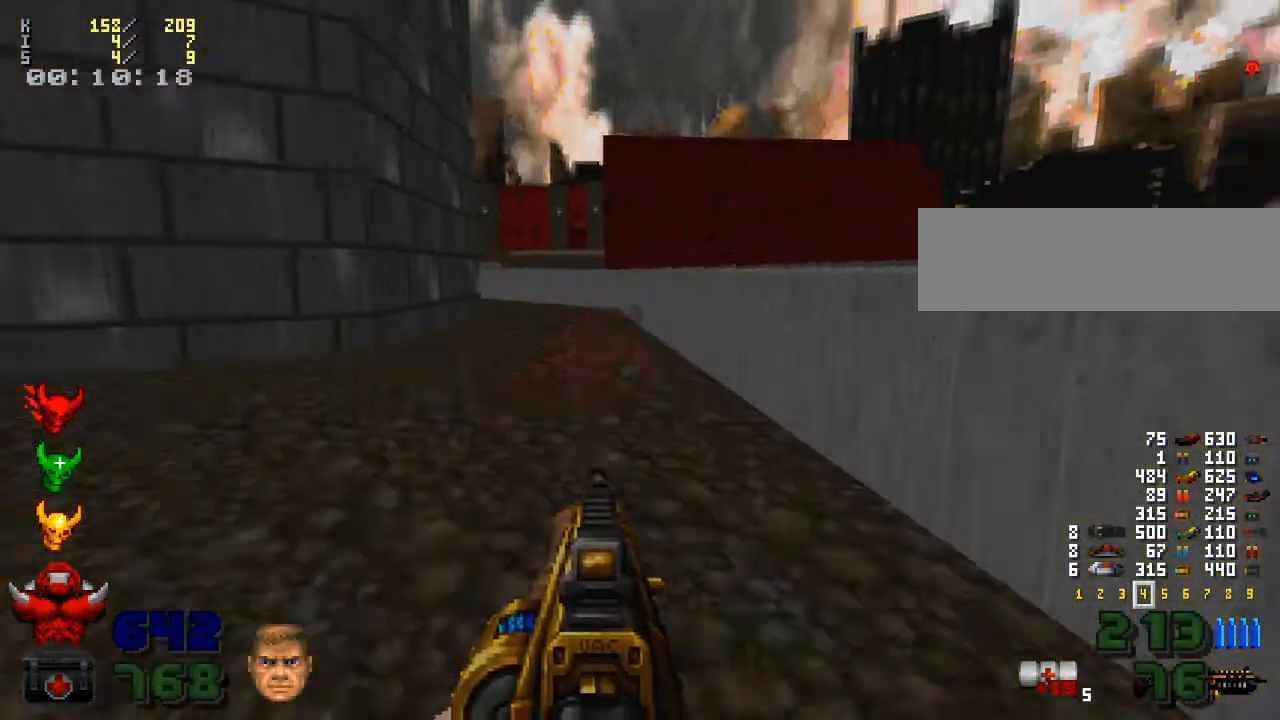
{"keys": ["a", "w"], "mouse": [], "events": [[133, "e", "down"], [267, "e", "up"], [500, "a", "down"]]}
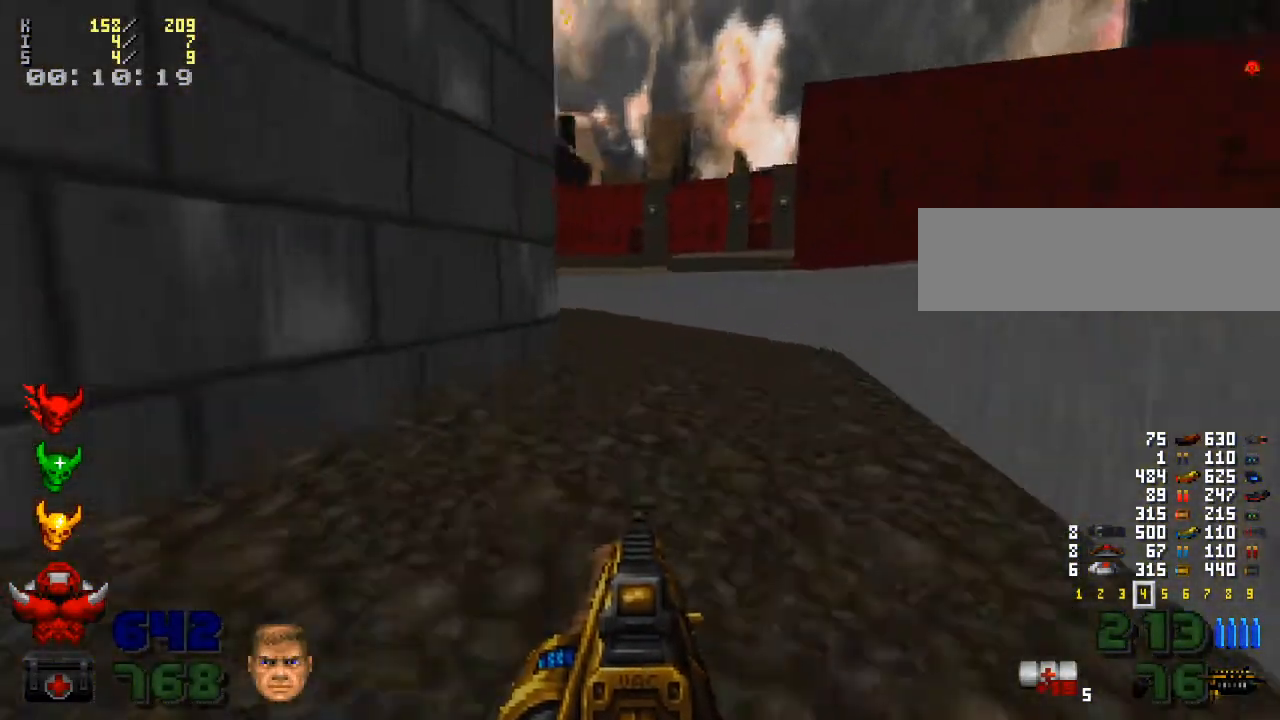
{"keys": ["w"], "mouse": [], "events": [[133, "a", "up"]]}
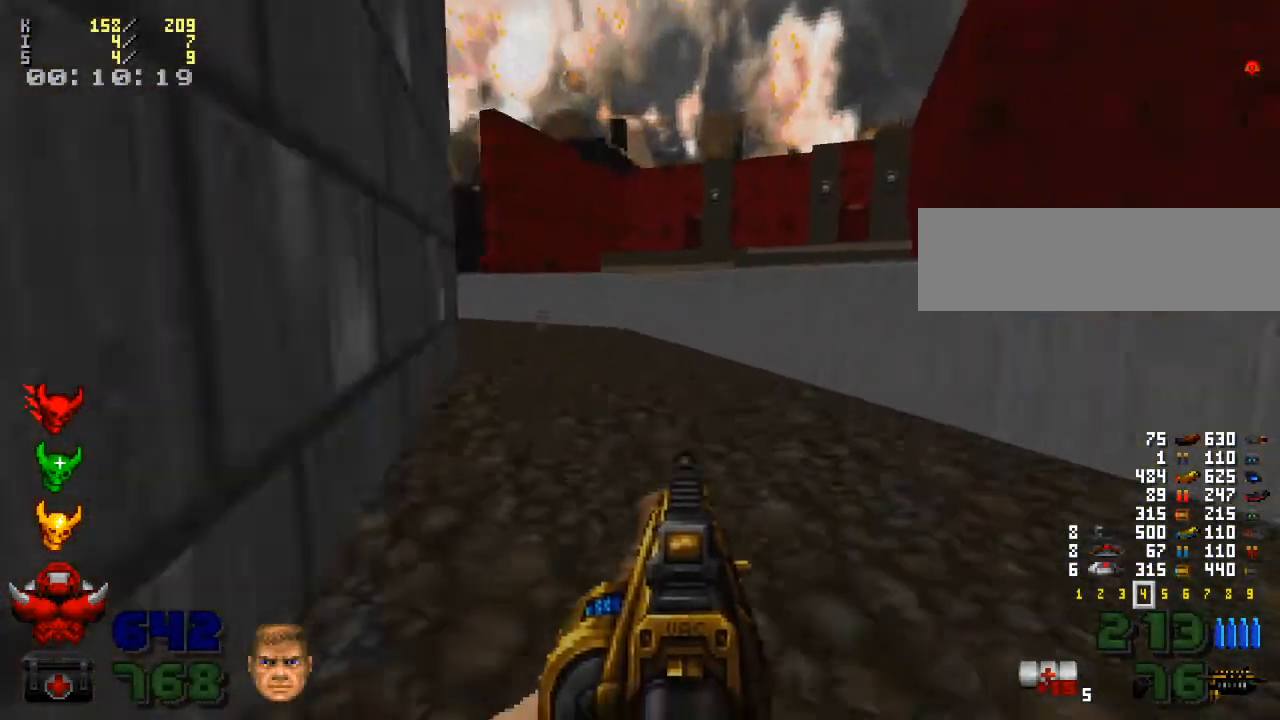
{"keys": ["w"], "mouse": [], "events": [[233, "a", "down"], [367, "a", "up"]]}
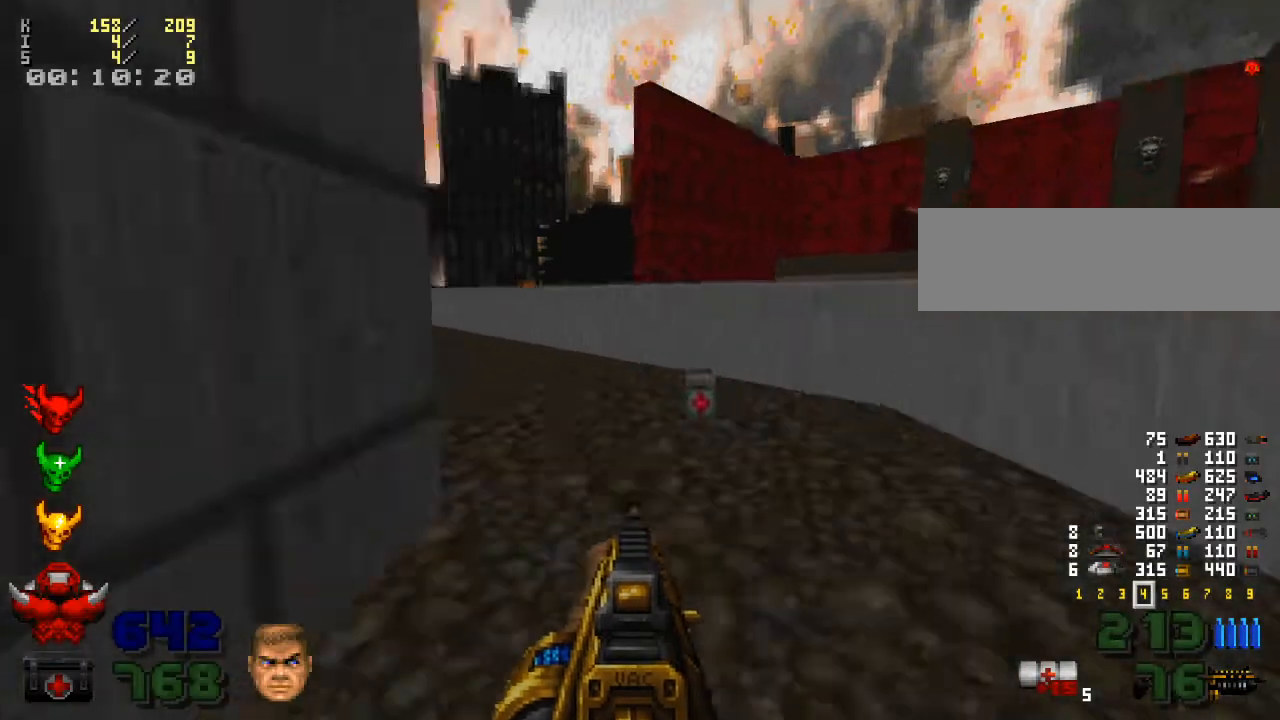
{"keys": ["w"], "mouse": [], "events": [[267, "a", "down"], [400, "a", "up"]]}
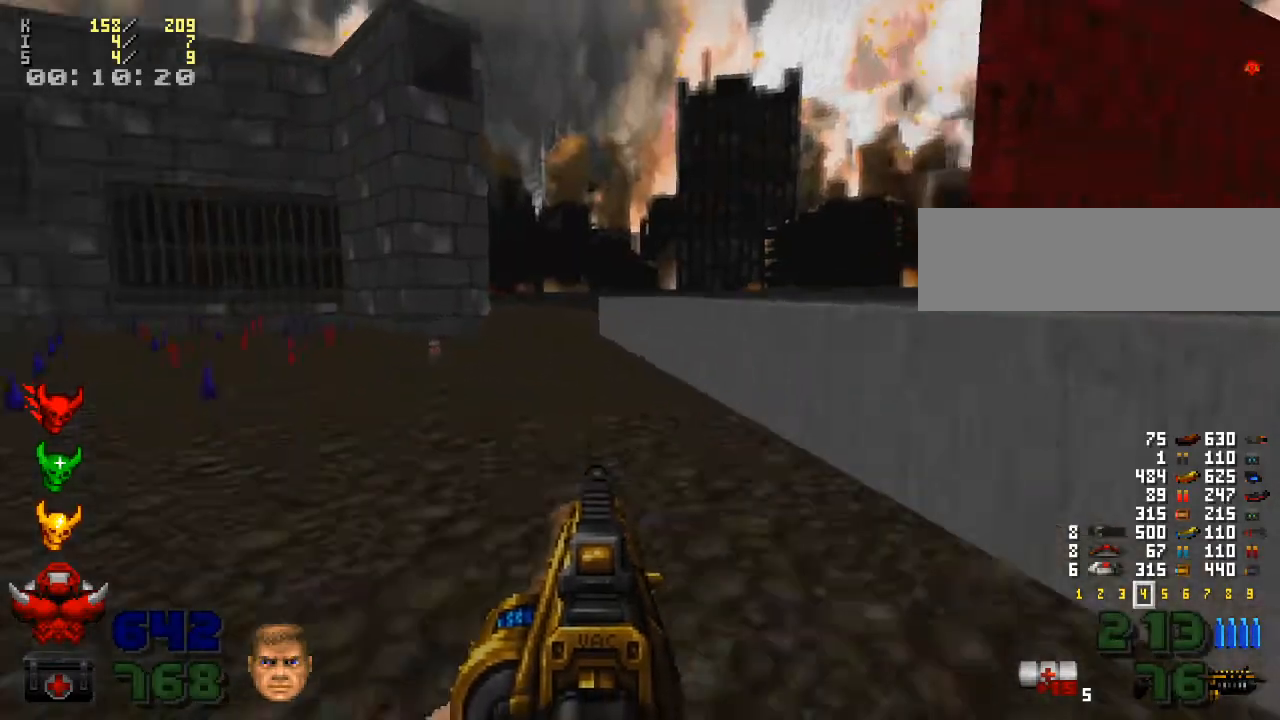
{"keys": ["w"], "mouse": [], "events": [[100, "a", "down"], [300, "a", "up"]]}
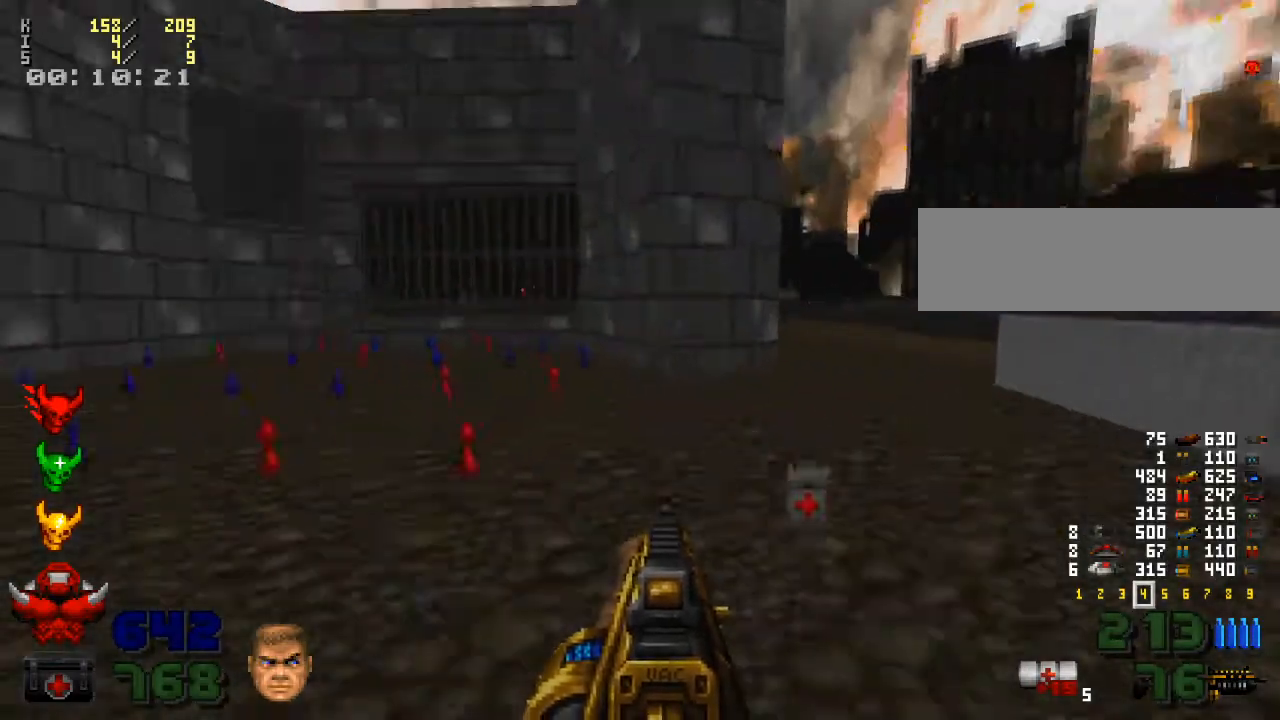
{"keys": ["a", "w"], "mouse": [], "events": [[33, "d", "down"], [233, "d", "up"], [333, "a", "down"]]}
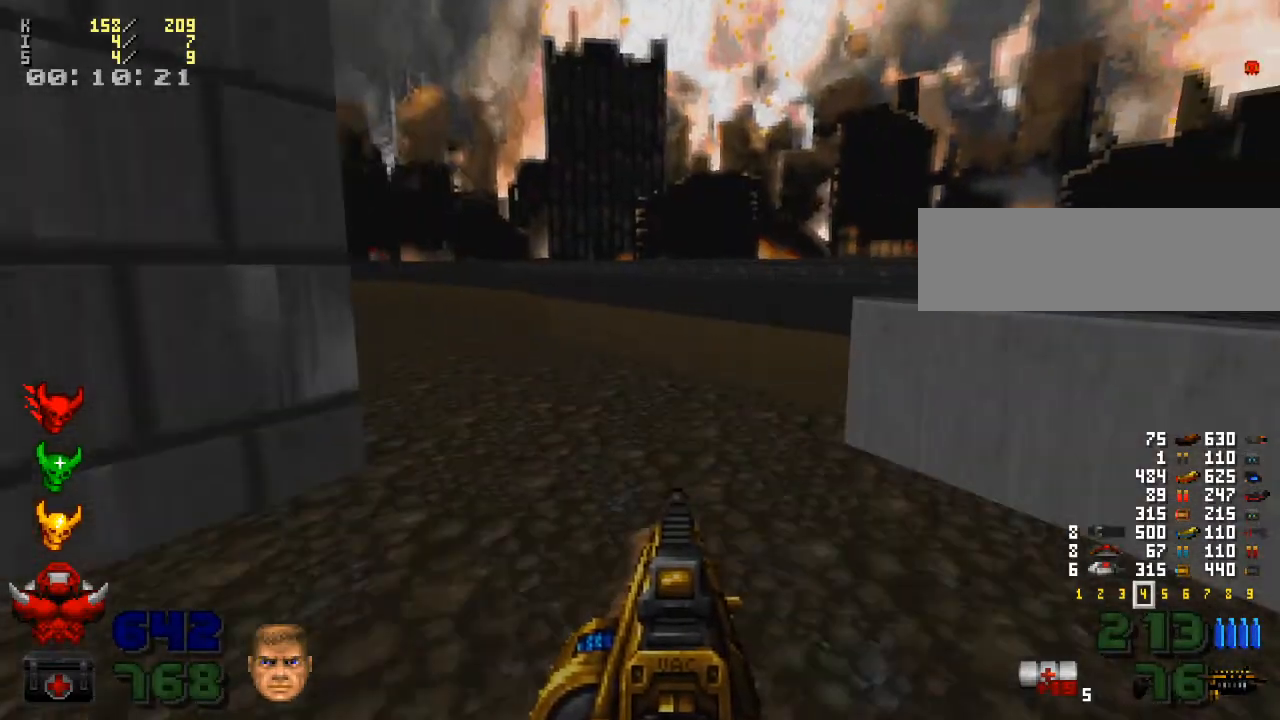
{"keys": ["d"], "mouse": [], "events": [[67, "a", "up"], [367, "d", "down"], [467, "w", "up"]]}
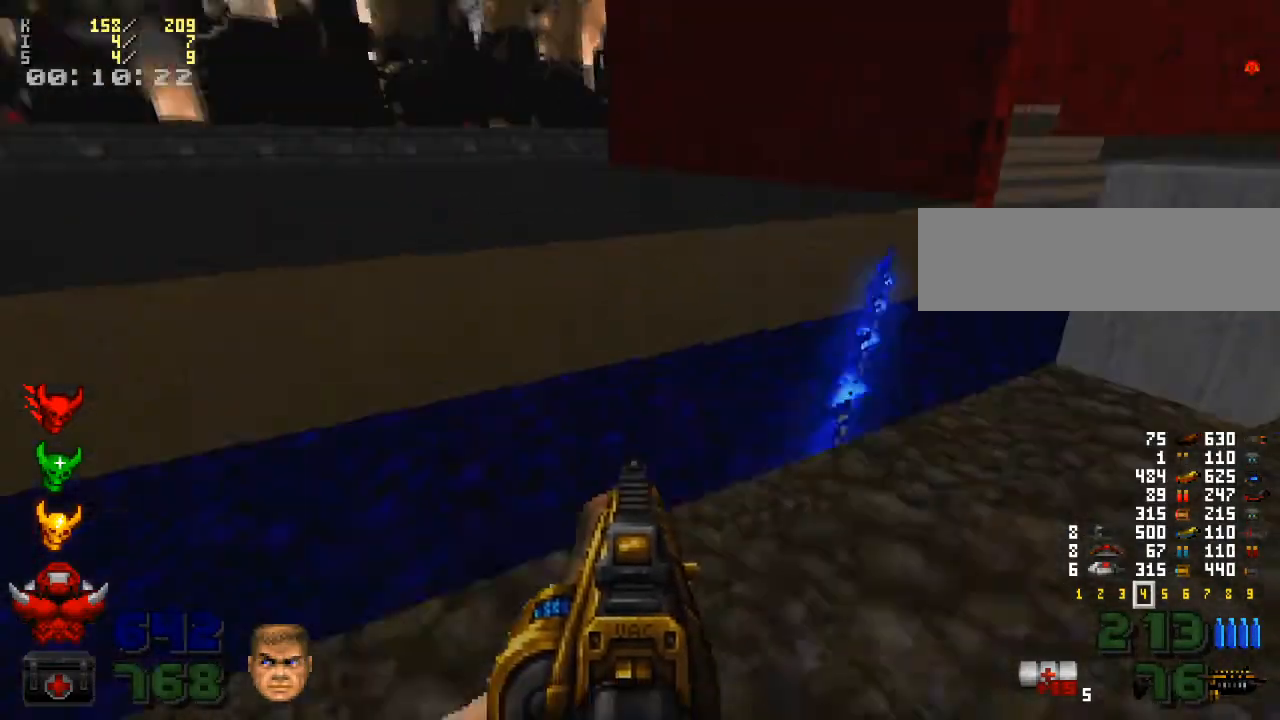
{"keys": [], "mouse": [], "events": [[267, "d", "up"], [267, "s", "down"], [433, "s", "up"]]}
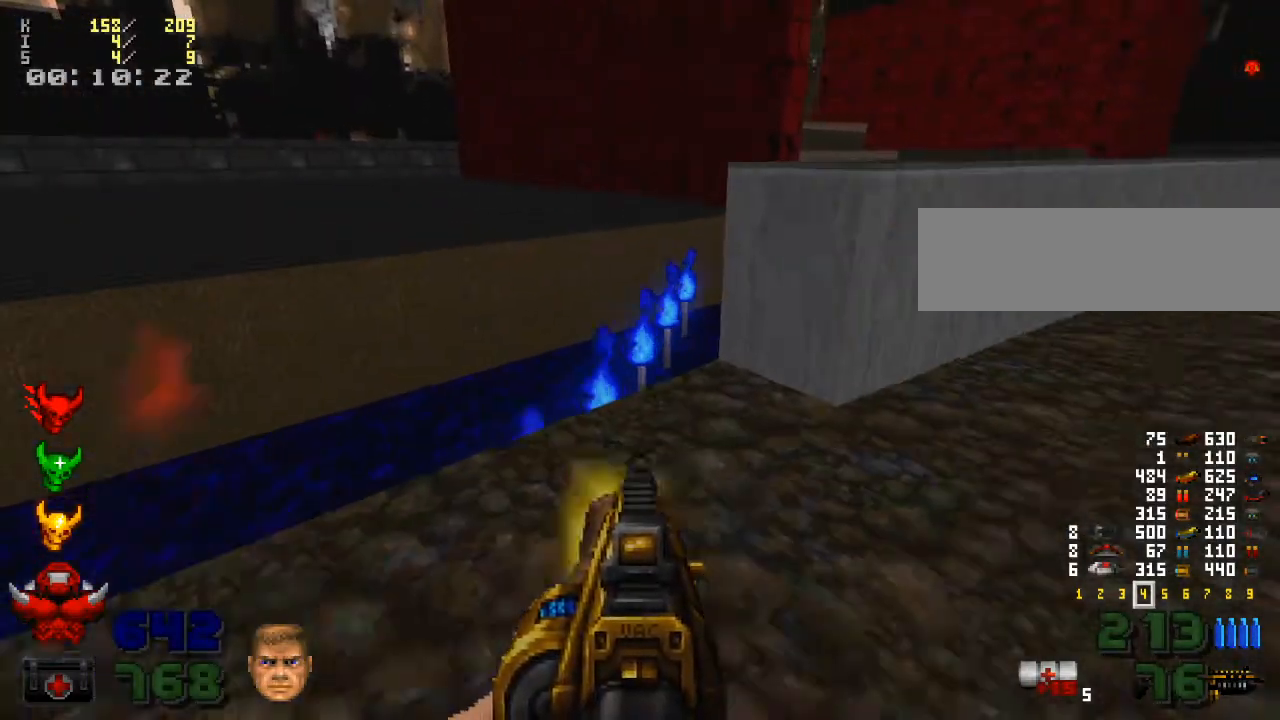
{"keys": ["d", "w"], "mouse": [], "events": [[33, "w", "down"], [100, "a", "down"], [267, "a", "up"], [367, "d", "down"]]}
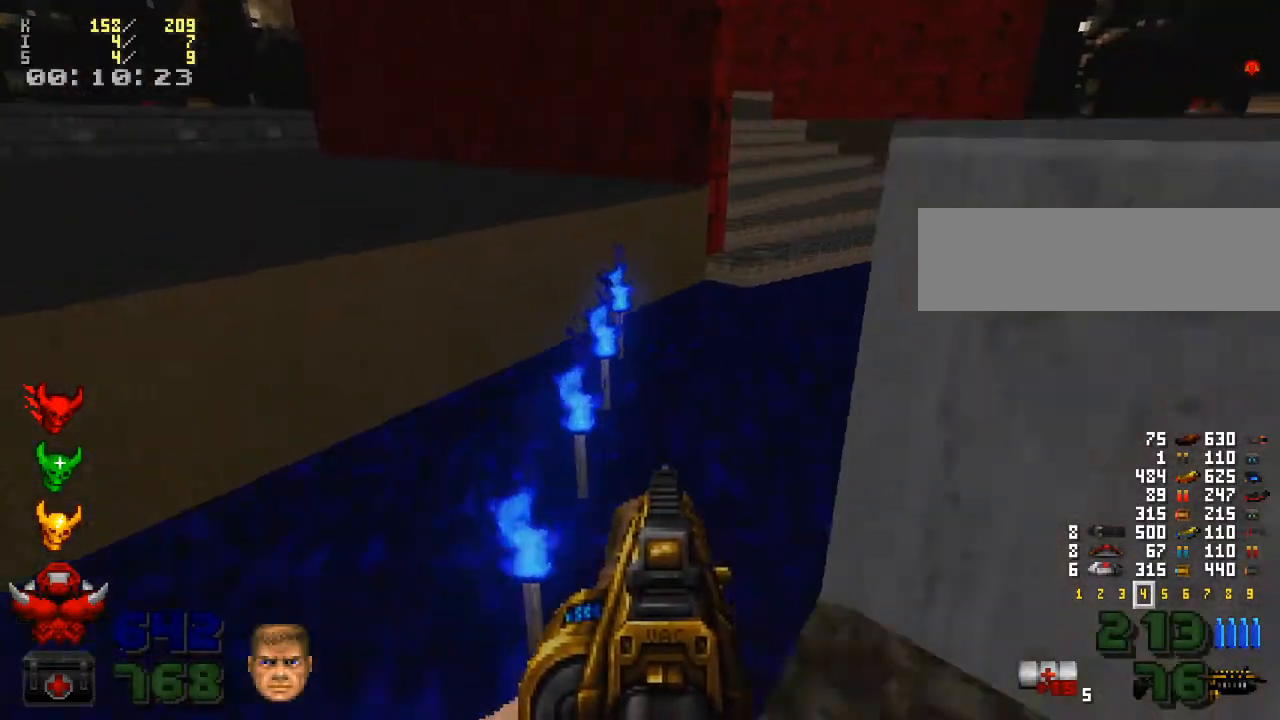
{"keys": ["a", "w"], "mouse": [], "events": [[367, "d", "up"], [400, "a", "down"]]}
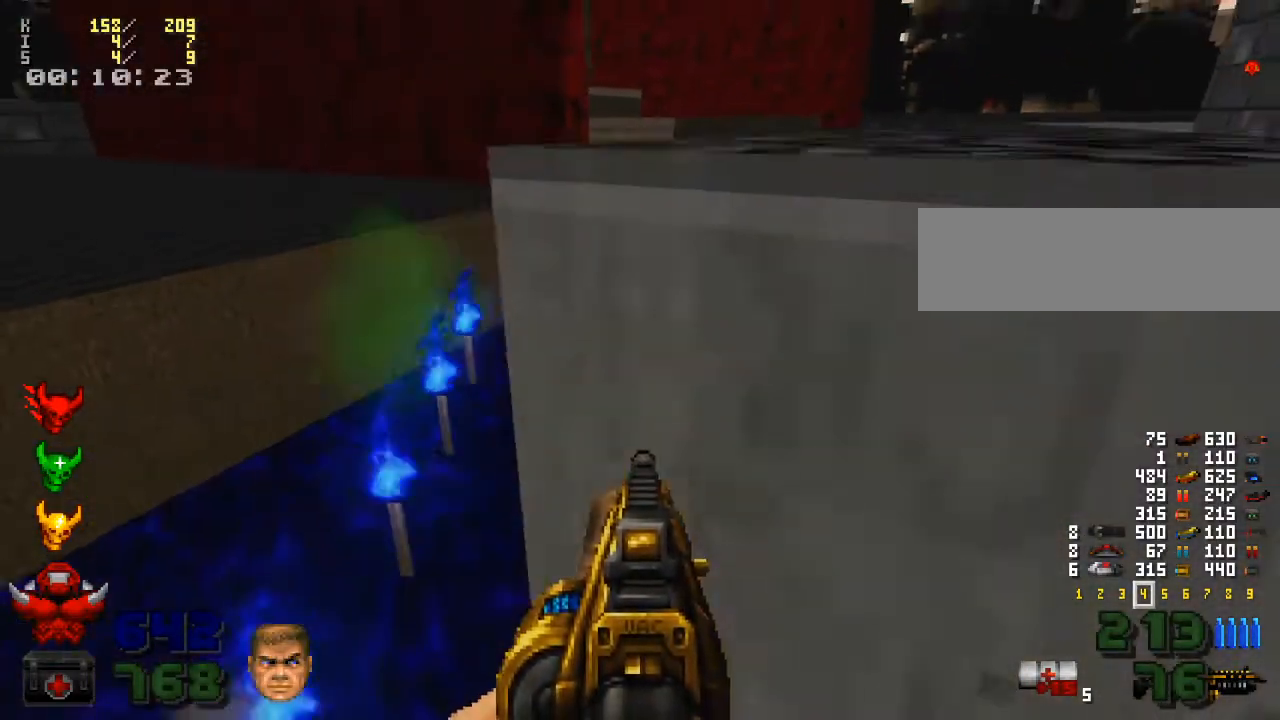
{"keys": ["d", "w"], "mouse": [], "events": [[33, "a", "up"], [200, "d", "down"]]}
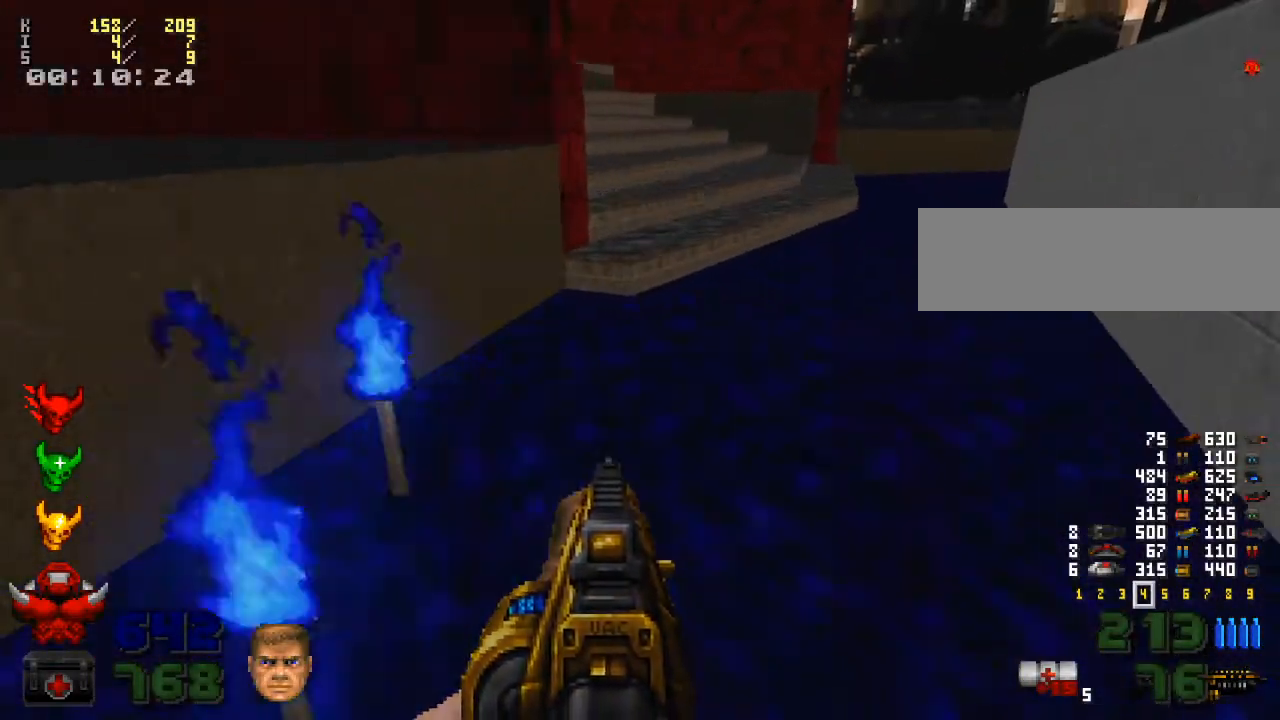
{"keys": ["w"], "mouse": [], "events": [[167, "d", "up"]]}
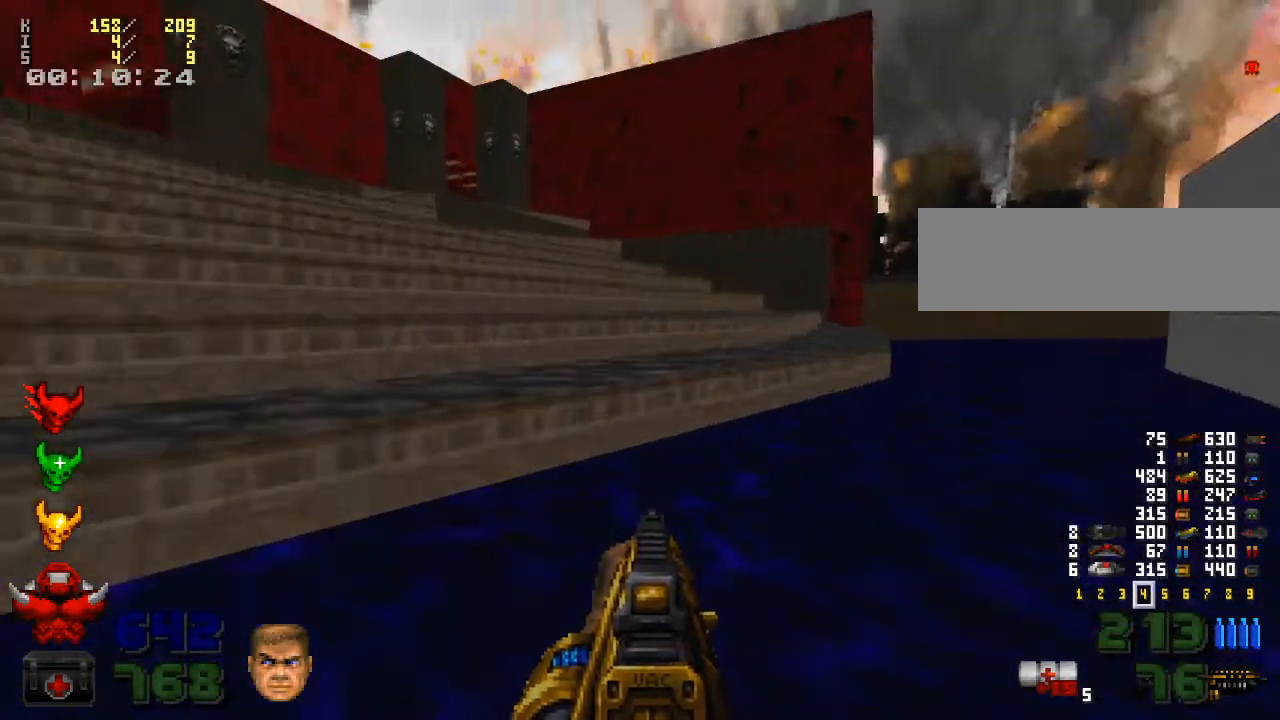
{"keys": ["w"], "mouse": [], "events": [[33, "a", "down"], [133, "a", "up"]]}
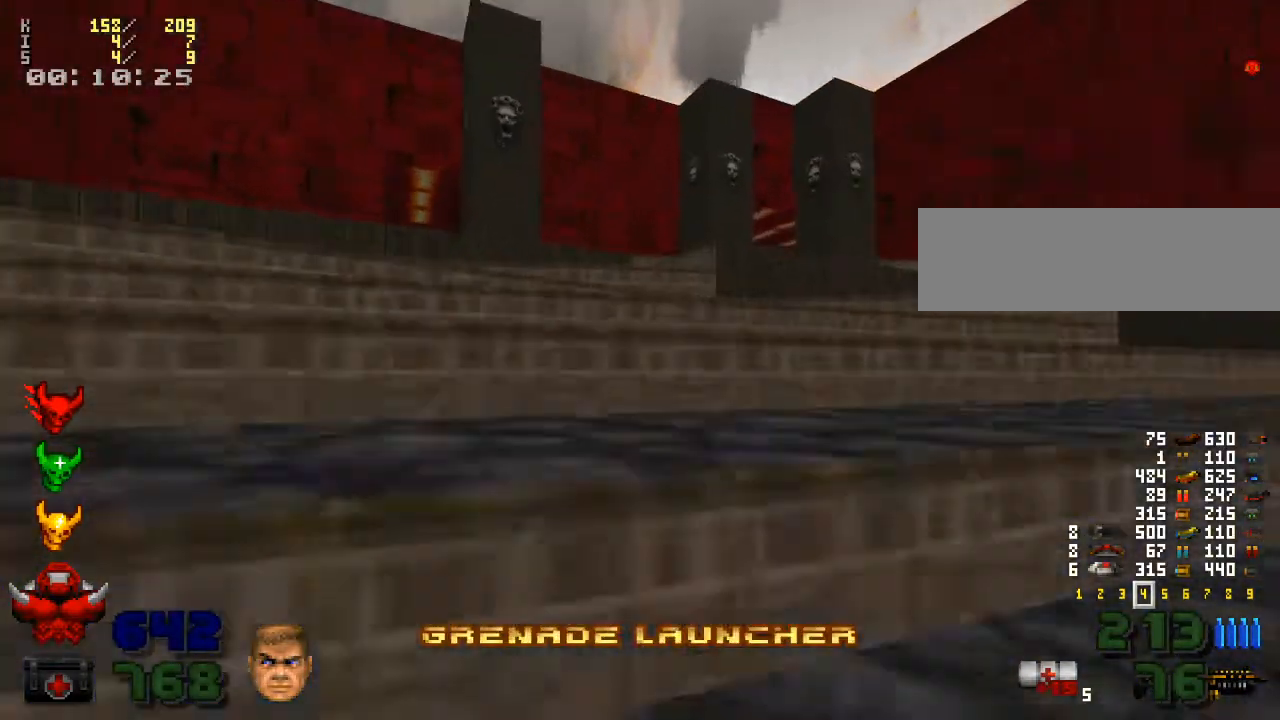
{"keys": ["w"], "mouse": [], "events": [[400, "a", "down"], [500, "a", "up"]]}
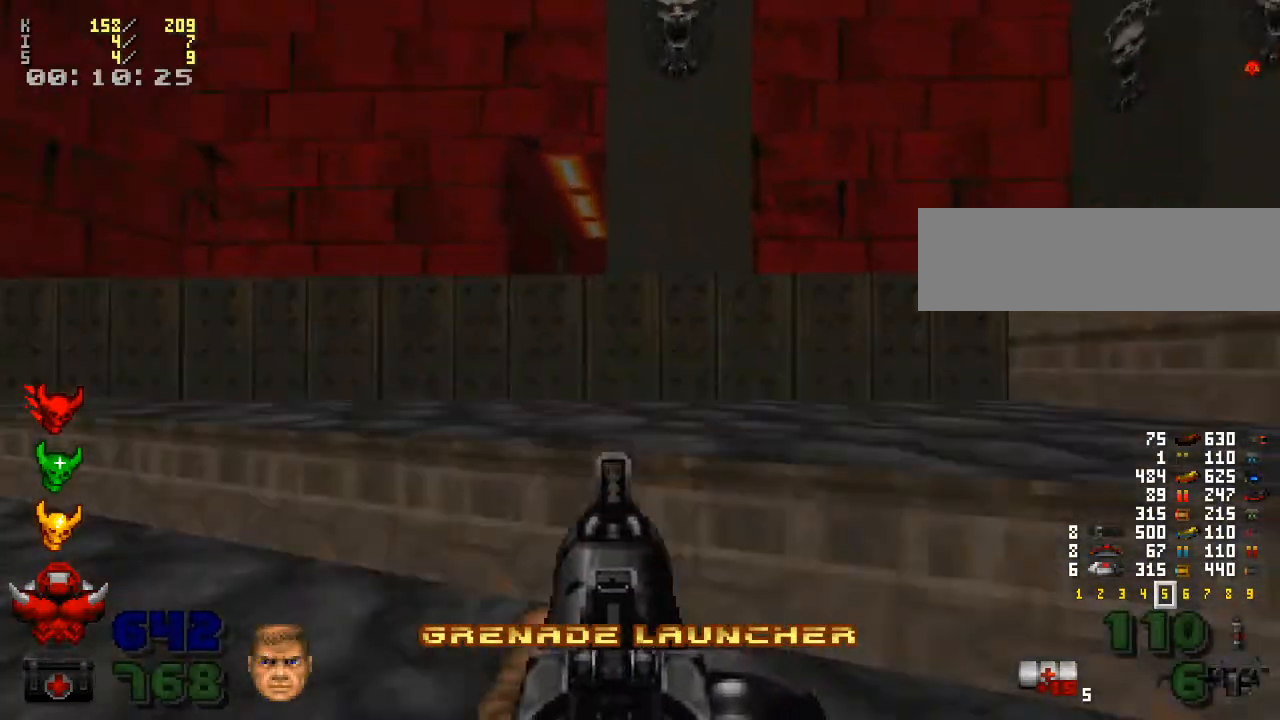
{"keys": ["w"], "mouse": [], "events": [[233, "mouse_right", "down"], [267, "w", "up"], [367, "mouse_right", "up"], [433, "a", "down"], [467, "w", "down"], [500, "a", "up"]]}
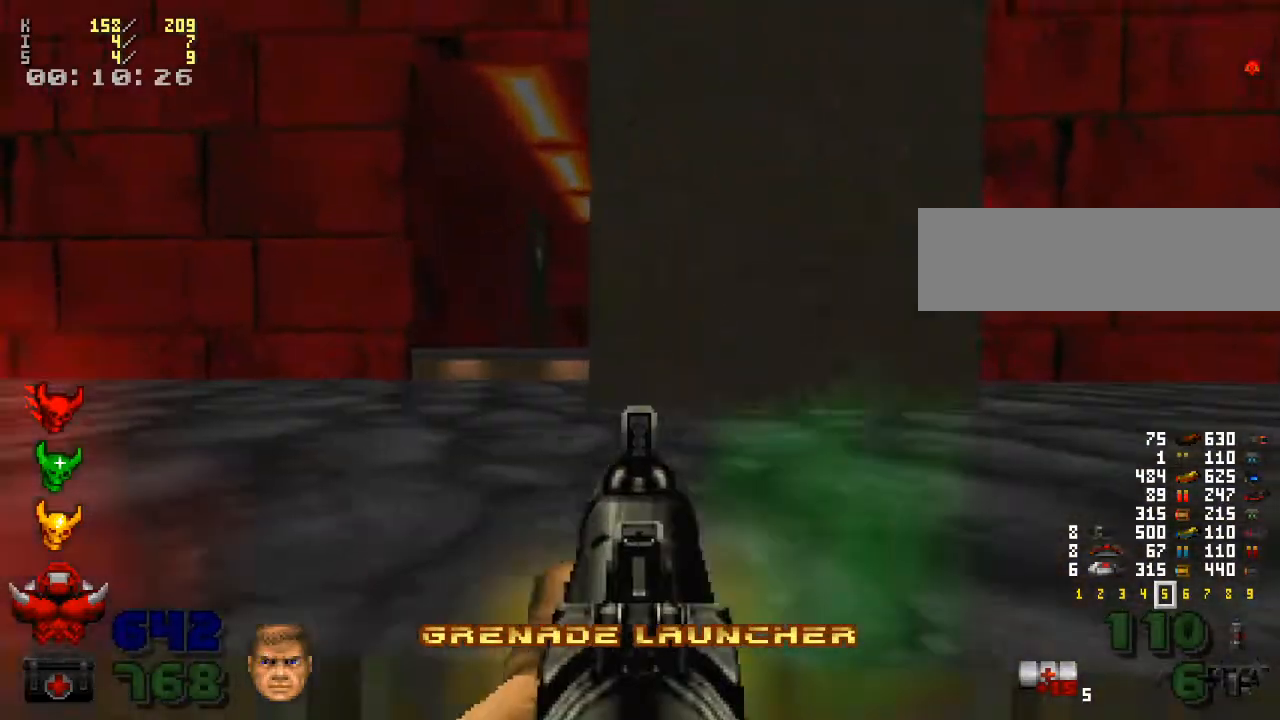
{"keys": ["w"], "mouse": [], "events": [[200, "space", "down"], [300, "space", "up"]]}
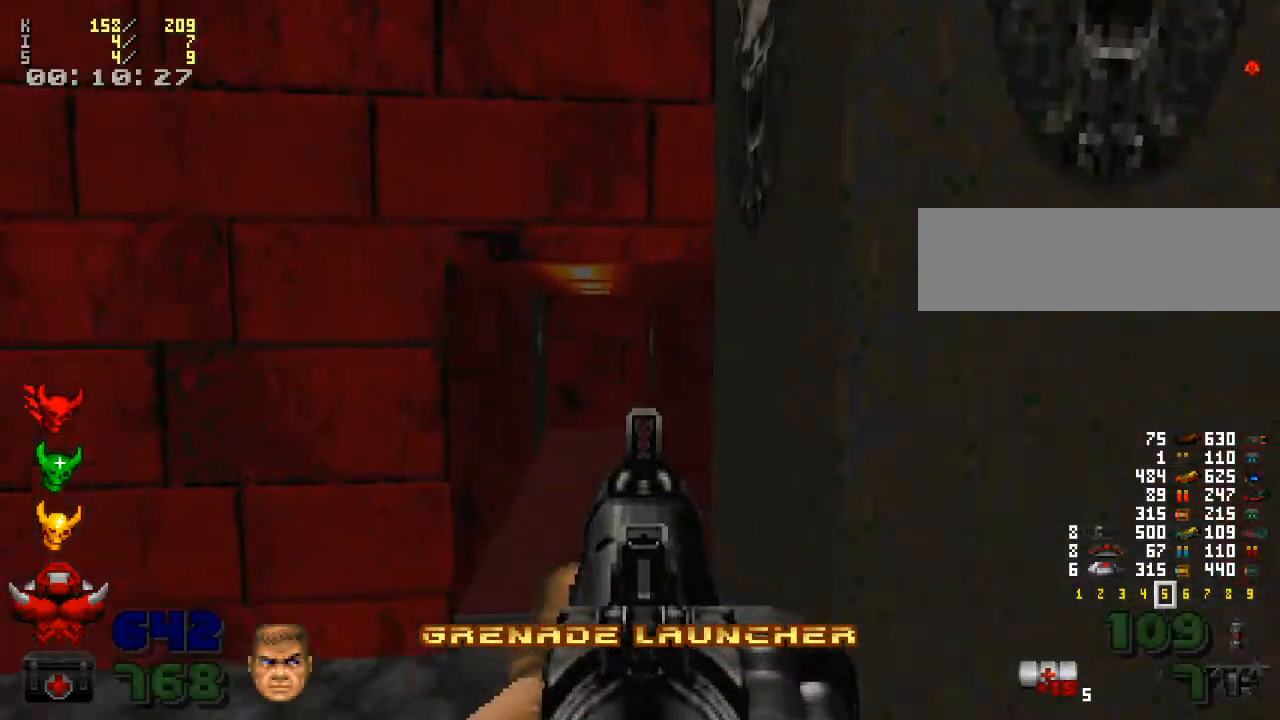
{"keys": [], "mouse": [], "events": [[367, "w", "up"]]}